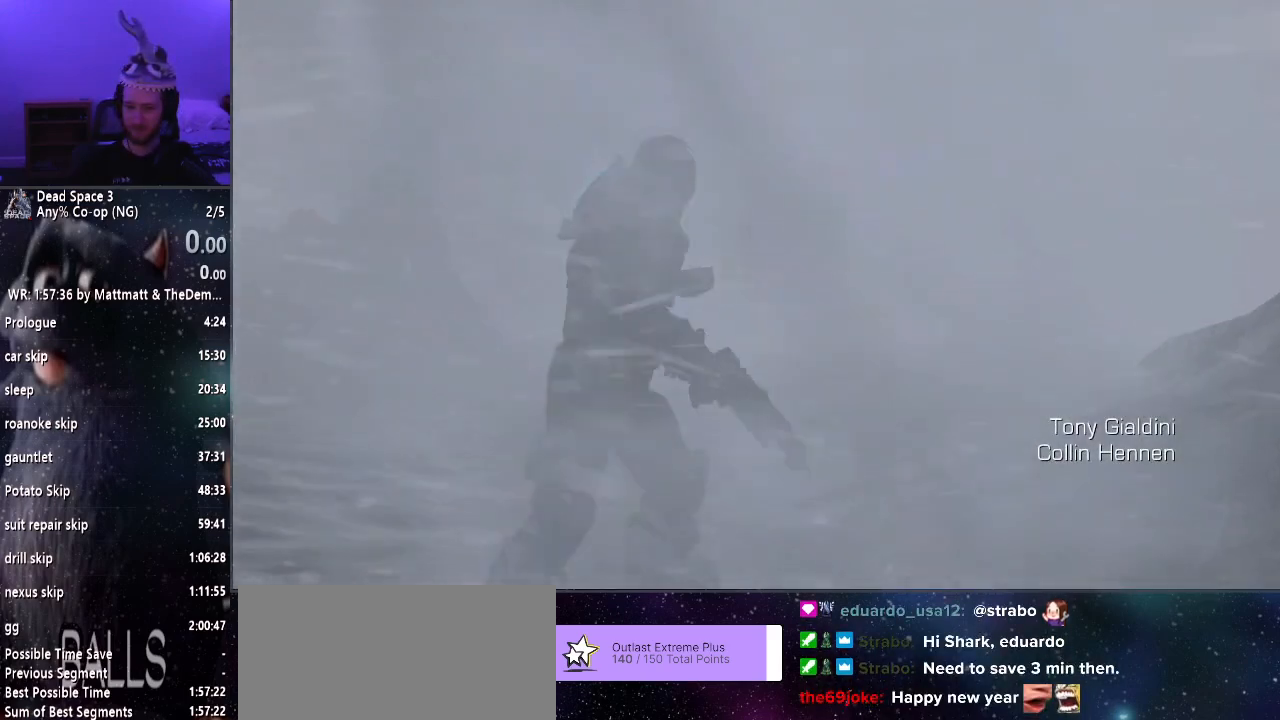
Gameplay with keyboard and mouse; each line is a JSON object with the keys and mouse buttons held at the frame after it. "events" lists presses ("down") and releases ("up") of "a", "alt", "c", "ctrl", "d", "e", "f", "q", "r", "s", "shift", "space", "tab", "v", "w", "x", "z", "mouse_left", "mouse_middle", "mouse_right", "mouse_wheel_up" and "mouse_wheel_down" between this image and that frame as [ms after this image, input, new state], when the widget could be followed in between. "mouse_left", "mouse_middle", "mouse_right", "mouse_wheel_up", "mouse_wheel_down" = the "left", "middle", "right", "wheel_up", "wheel_down" buttons of the "mouse" list. No other keys are recorded. Mouse movement is not recorded.
{"keys": ["shift", "w"], "mouse": [], "events": [[367, "shift", "down"], [367, "w", "down"]]}
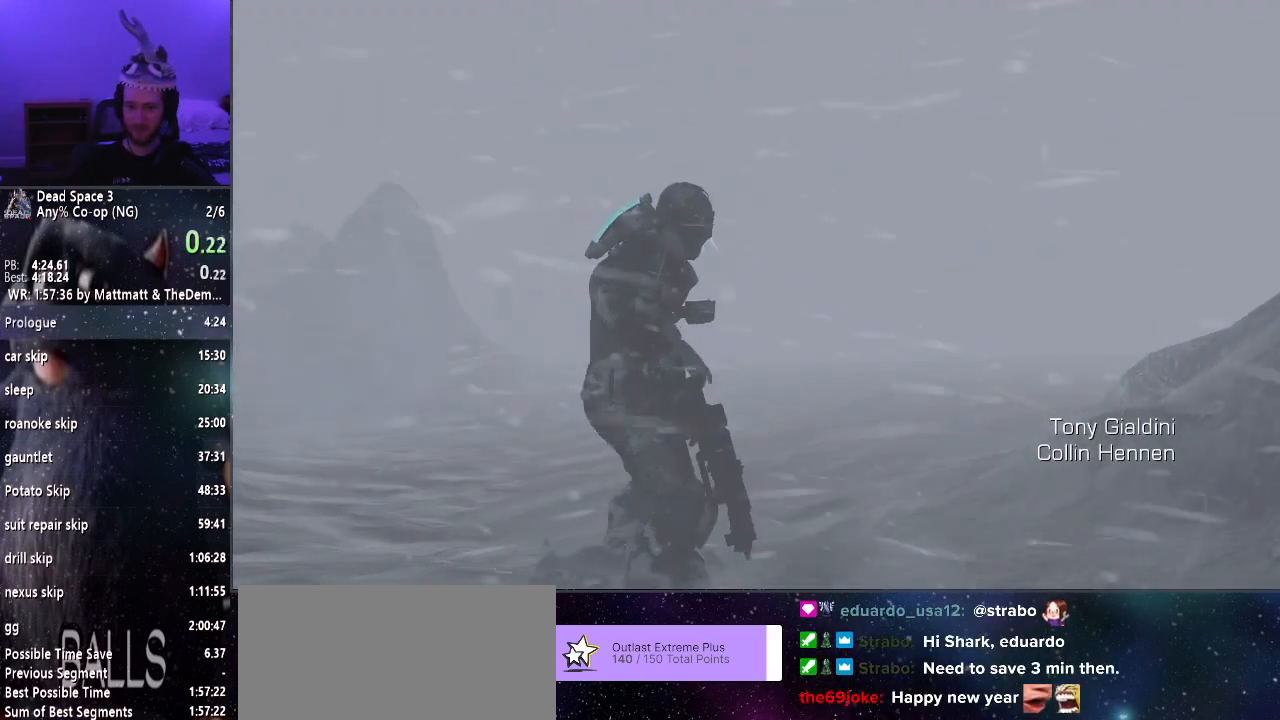
{"keys": ["shift", "w"], "mouse": [], "events": []}
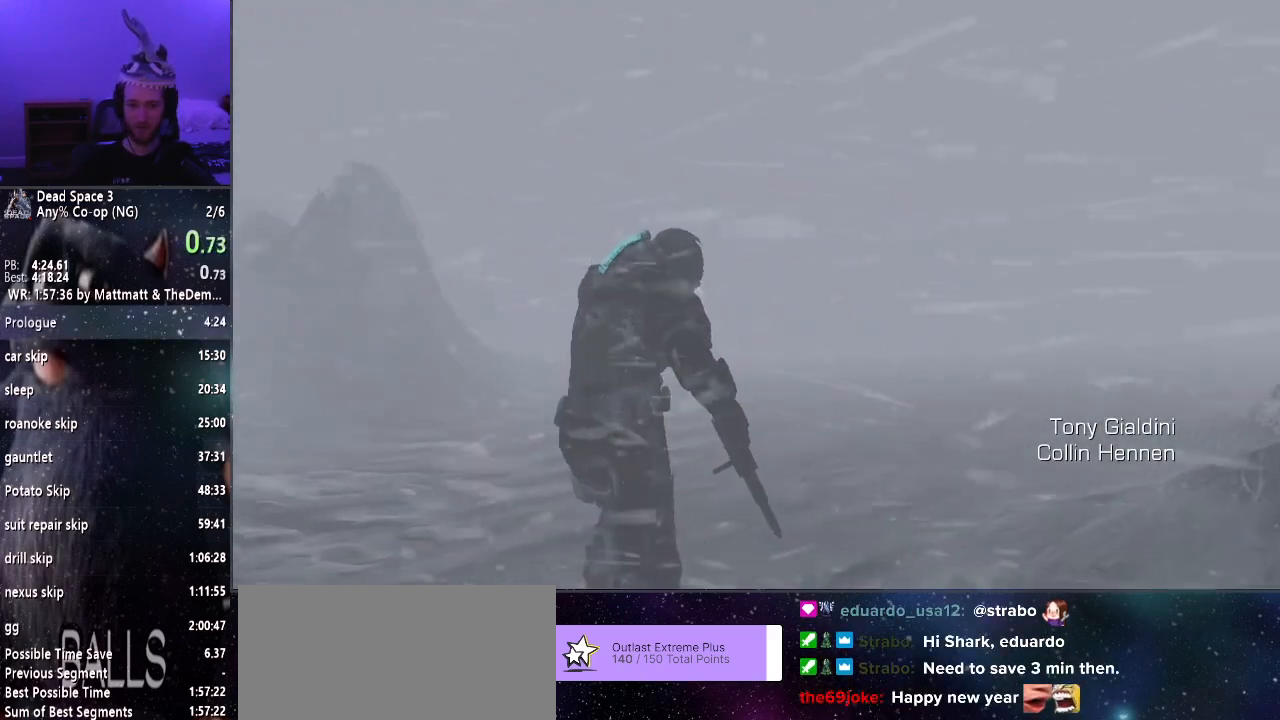
{"keys": ["shift", "w"], "mouse": [], "events": []}
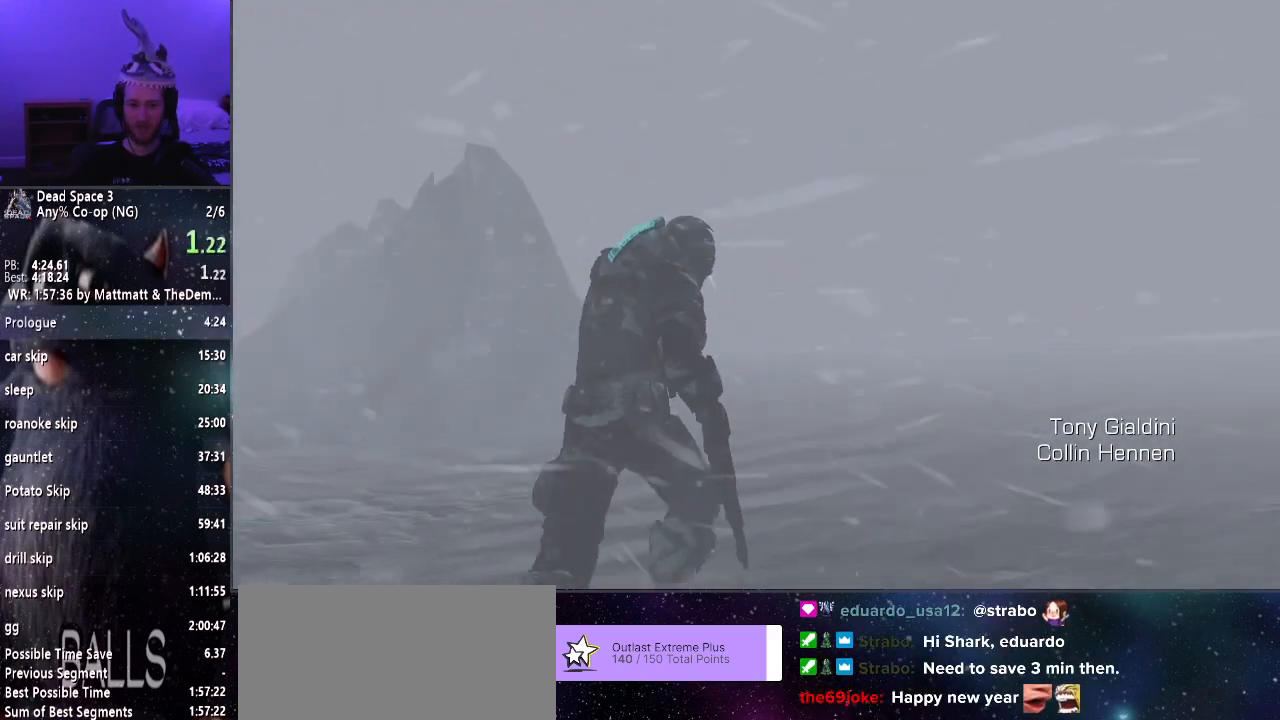
{"keys": ["shift", "w"], "mouse": [], "events": []}
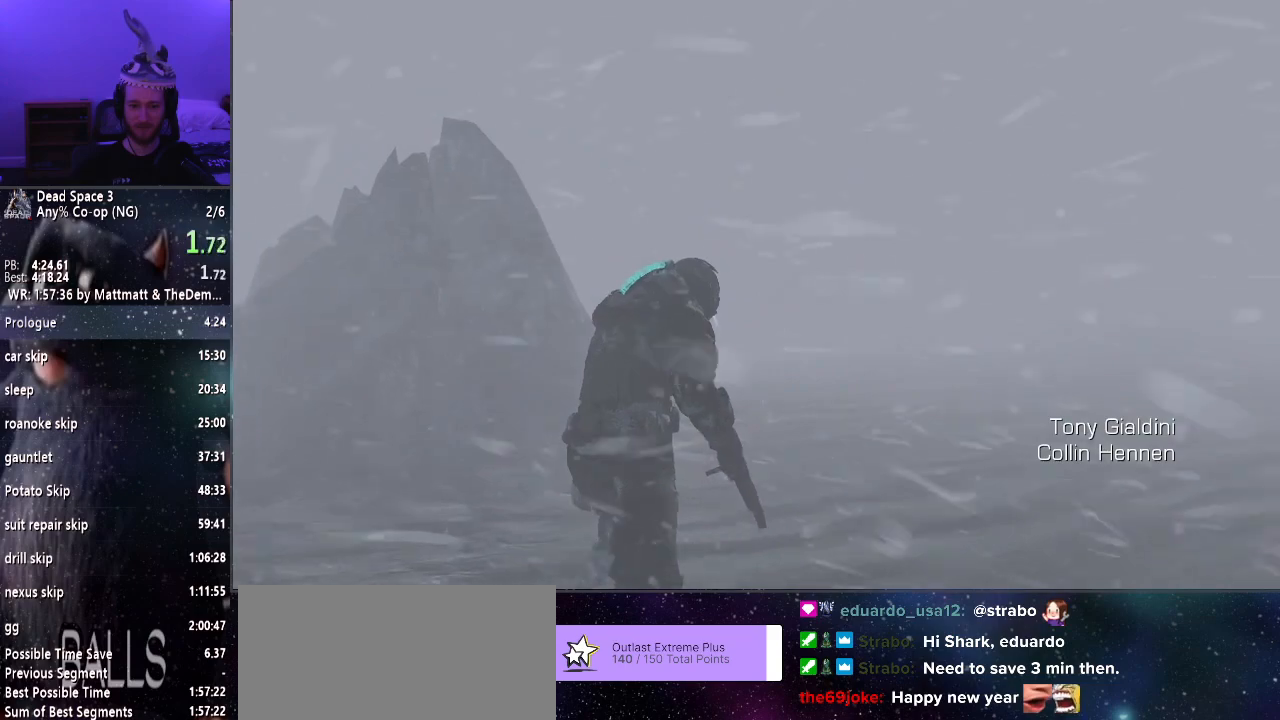
{"keys": ["shift", "w"], "mouse": [], "events": []}
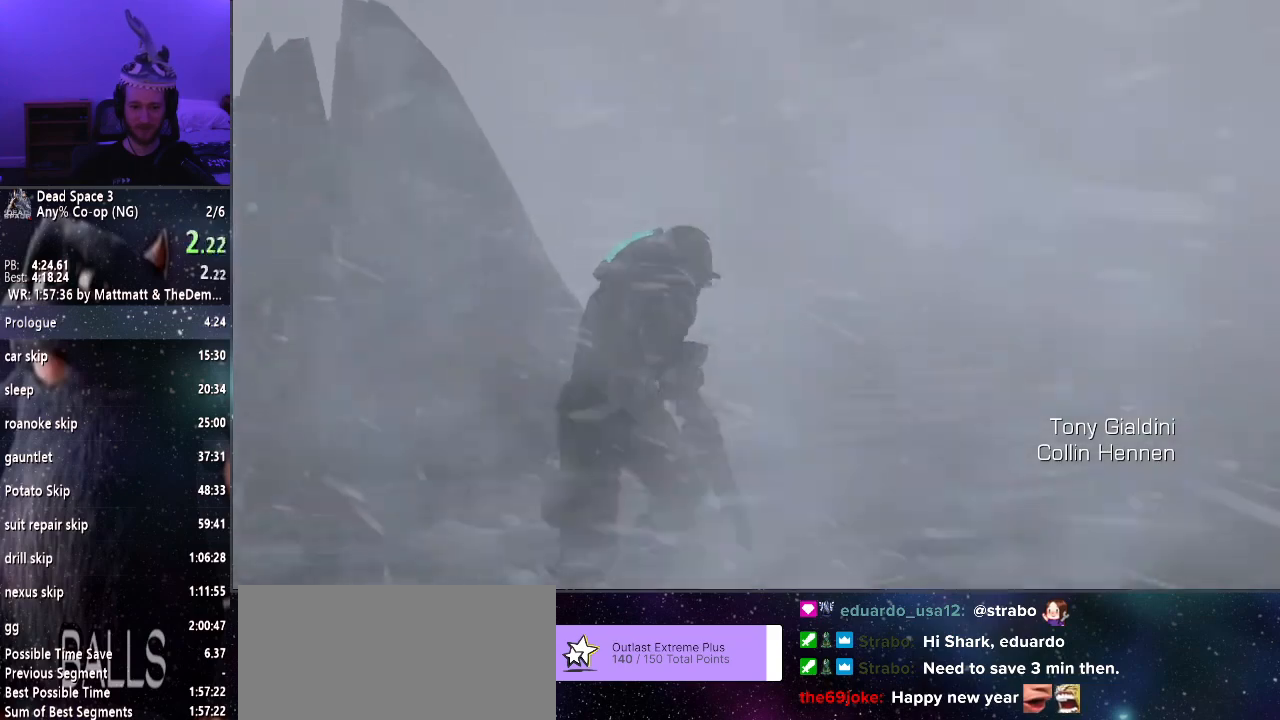
{"keys": ["shift", "w"], "mouse": [], "events": []}
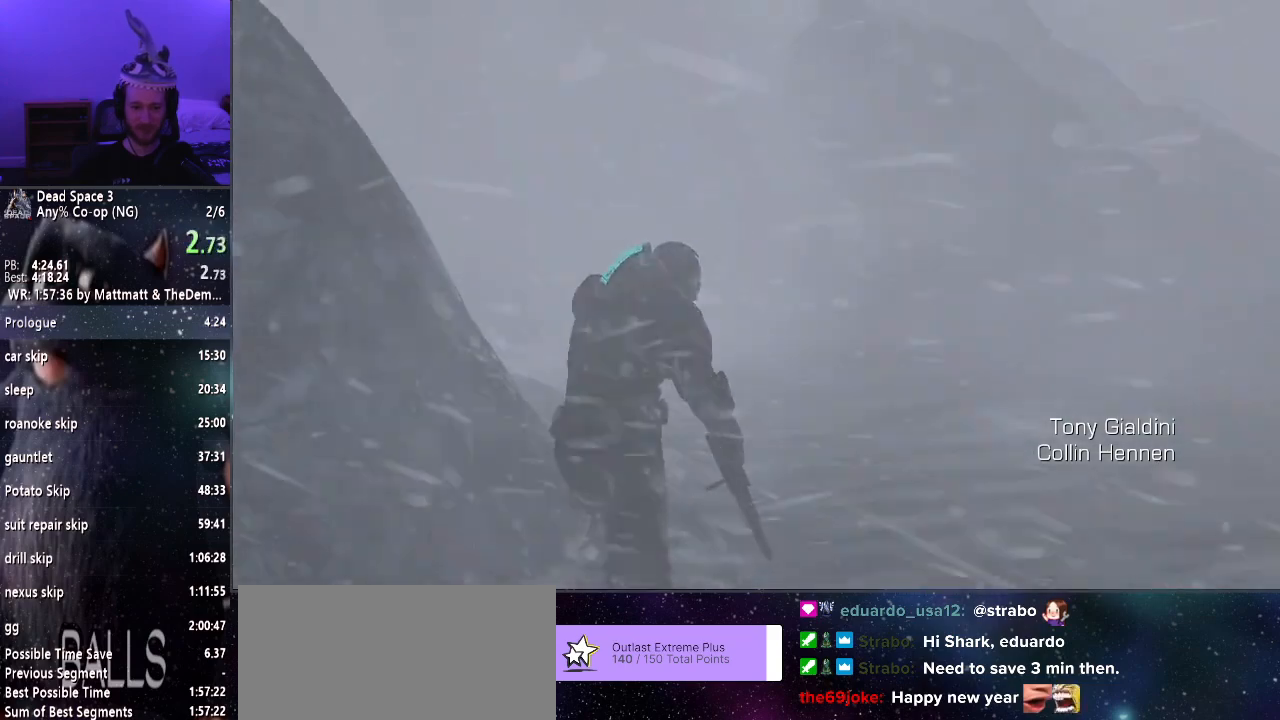
{"keys": ["shift", "w"], "mouse": [], "events": []}
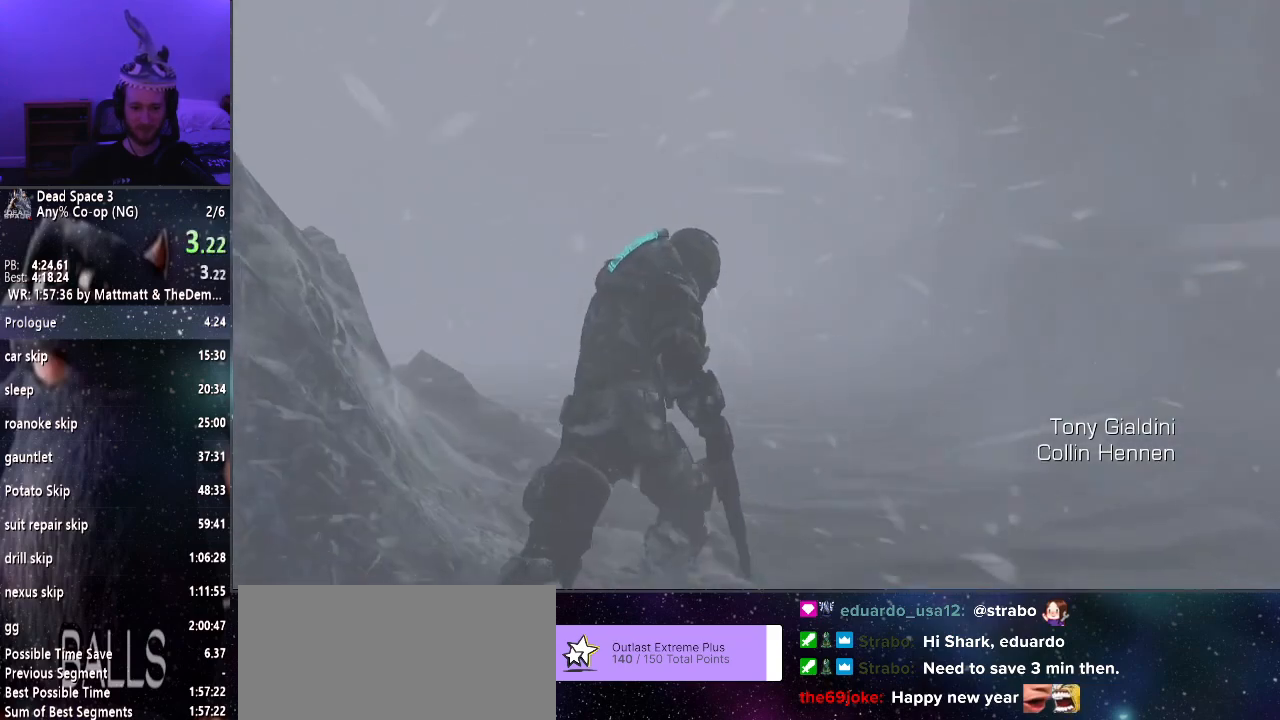
{"keys": ["shift", "w"], "mouse": [], "events": []}
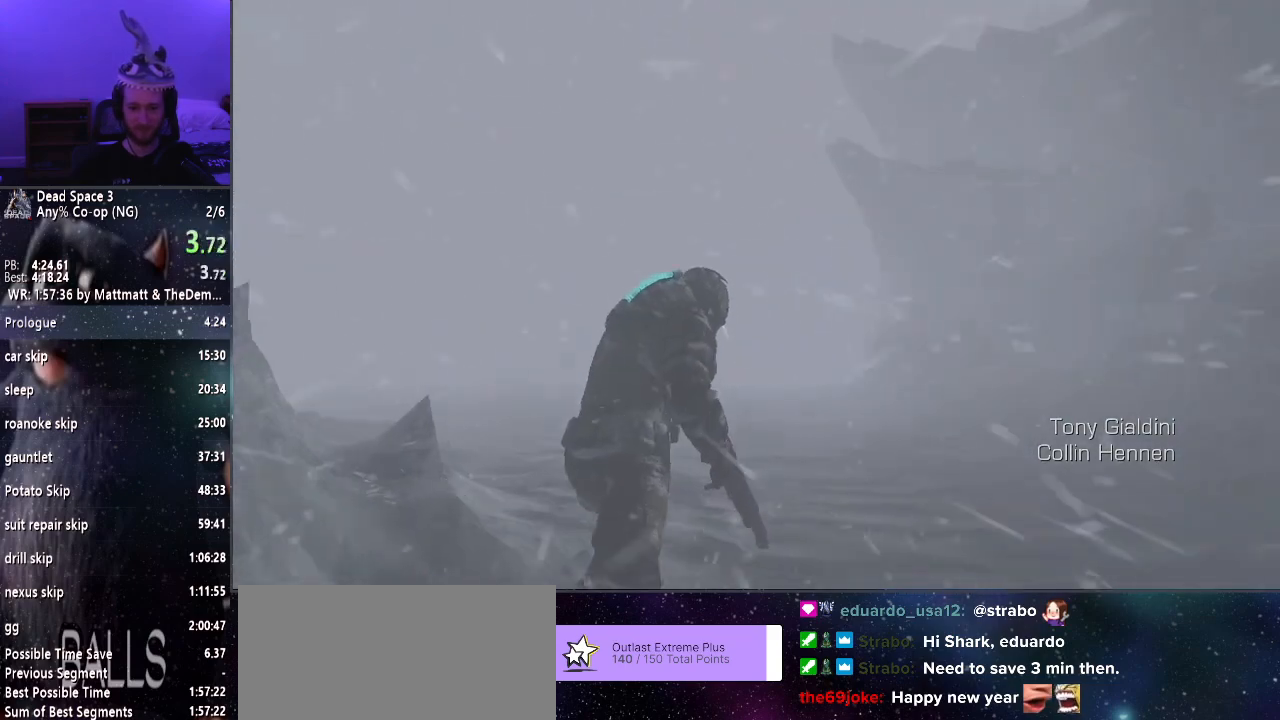
{"keys": ["shift", "w"], "mouse": [], "events": []}
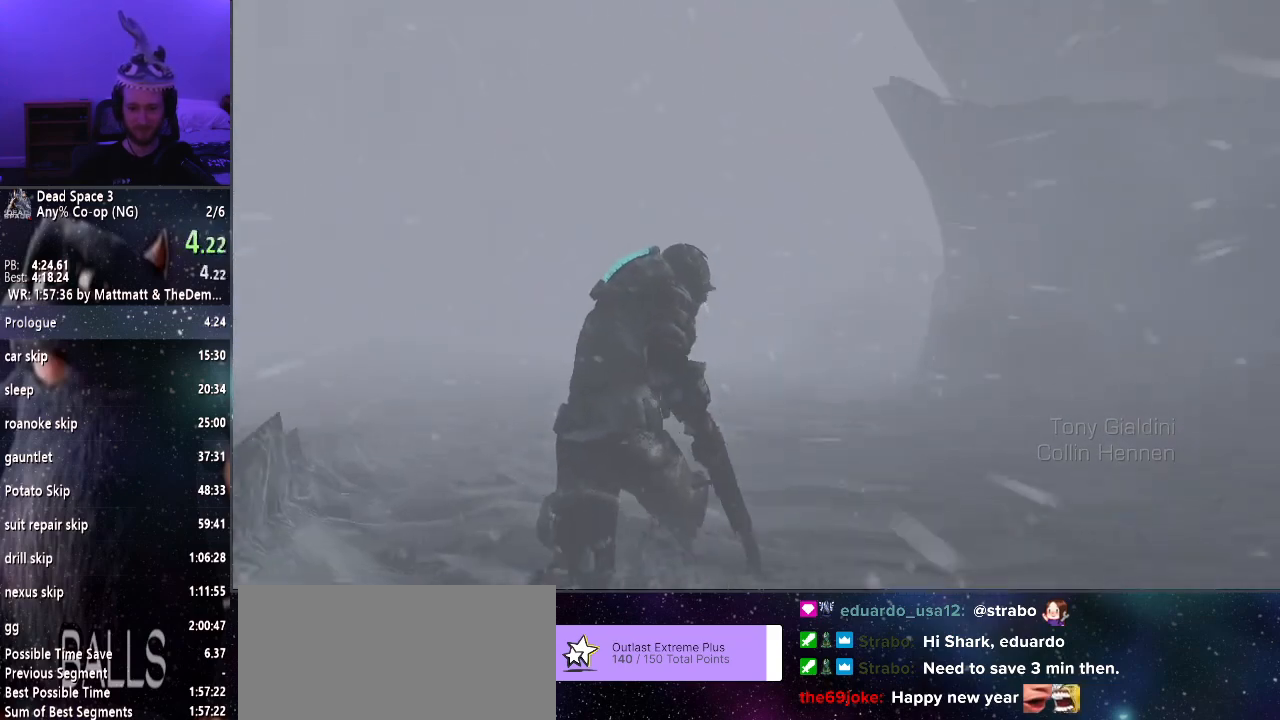
{"keys": ["shift", "w"], "mouse": [], "events": []}
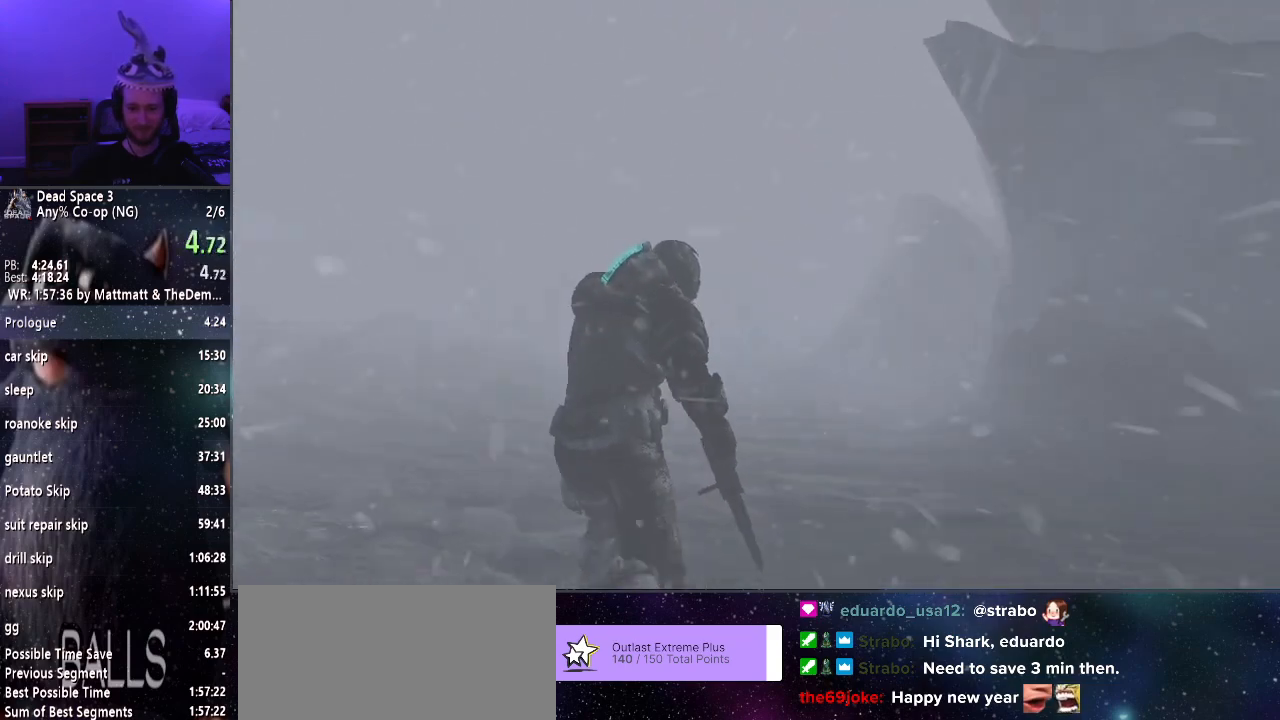
{"keys": ["shift", "w"], "mouse": [], "events": []}
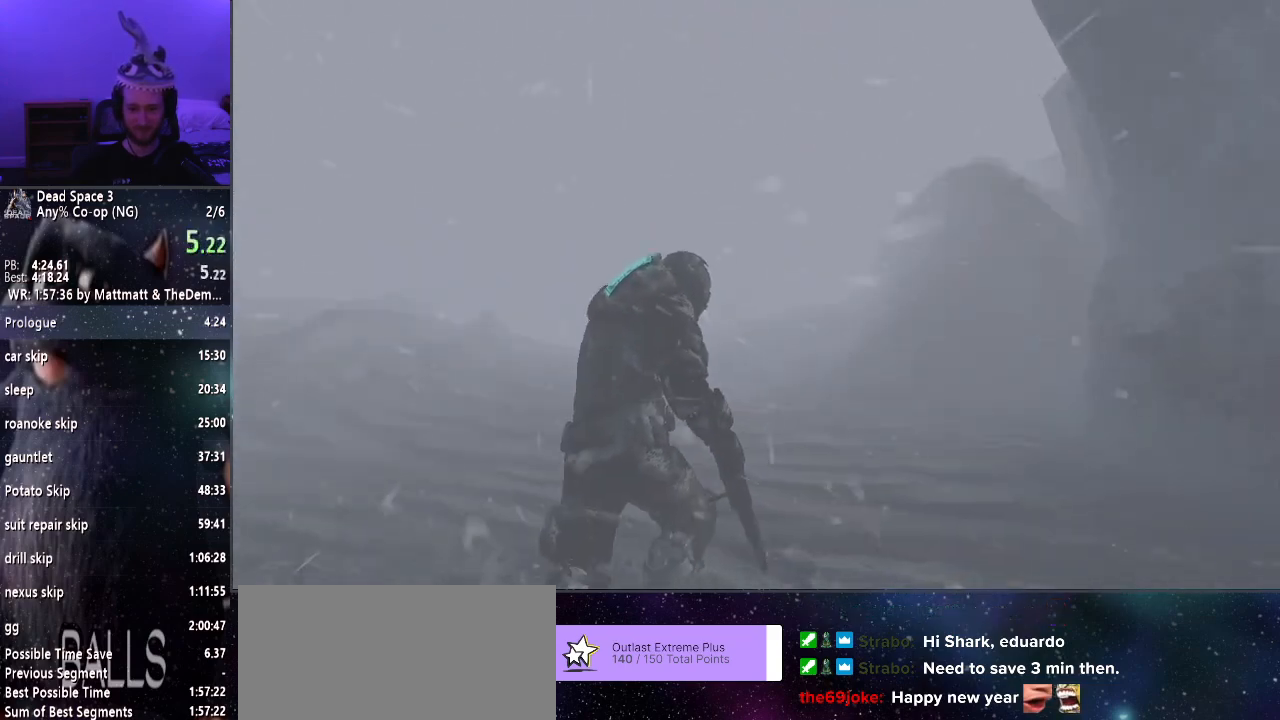
{"keys": ["shift", "w"], "mouse": [], "events": []}
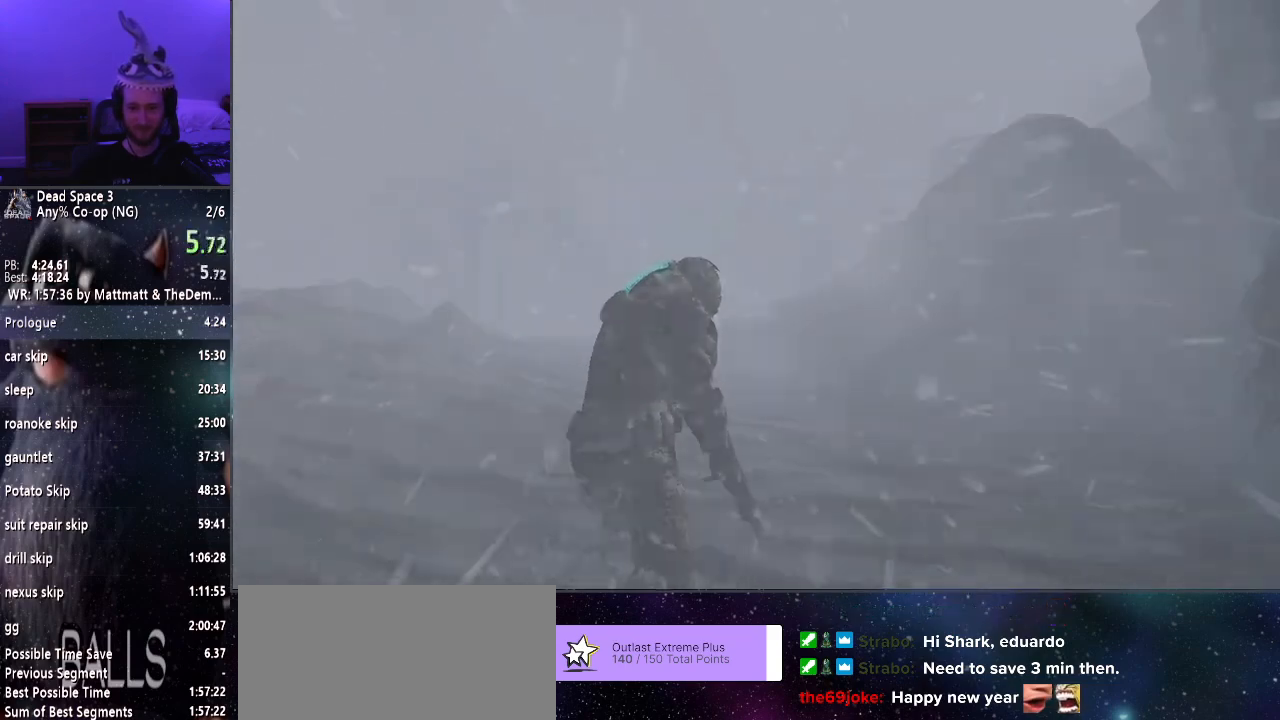
{"keys": ["shift", "w"], "mouse": [], "events": []}
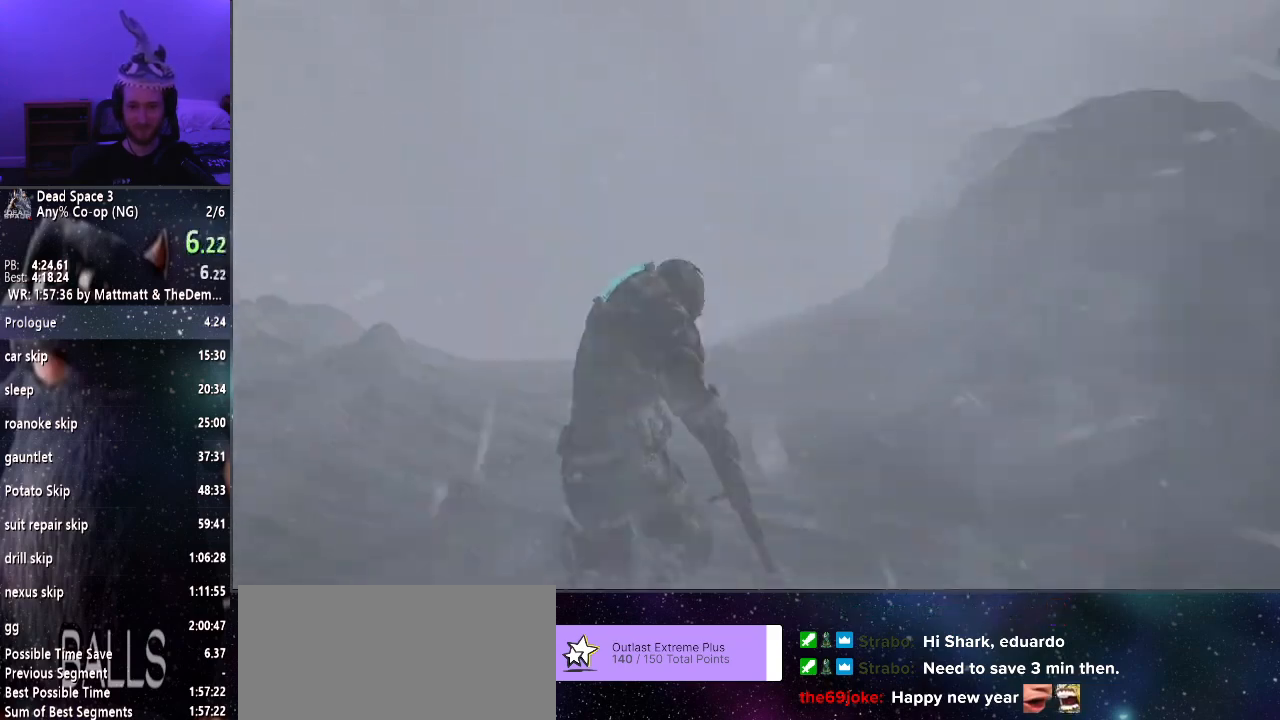
{"keys": ["shift", "w"], "mouse": [], "events": []}
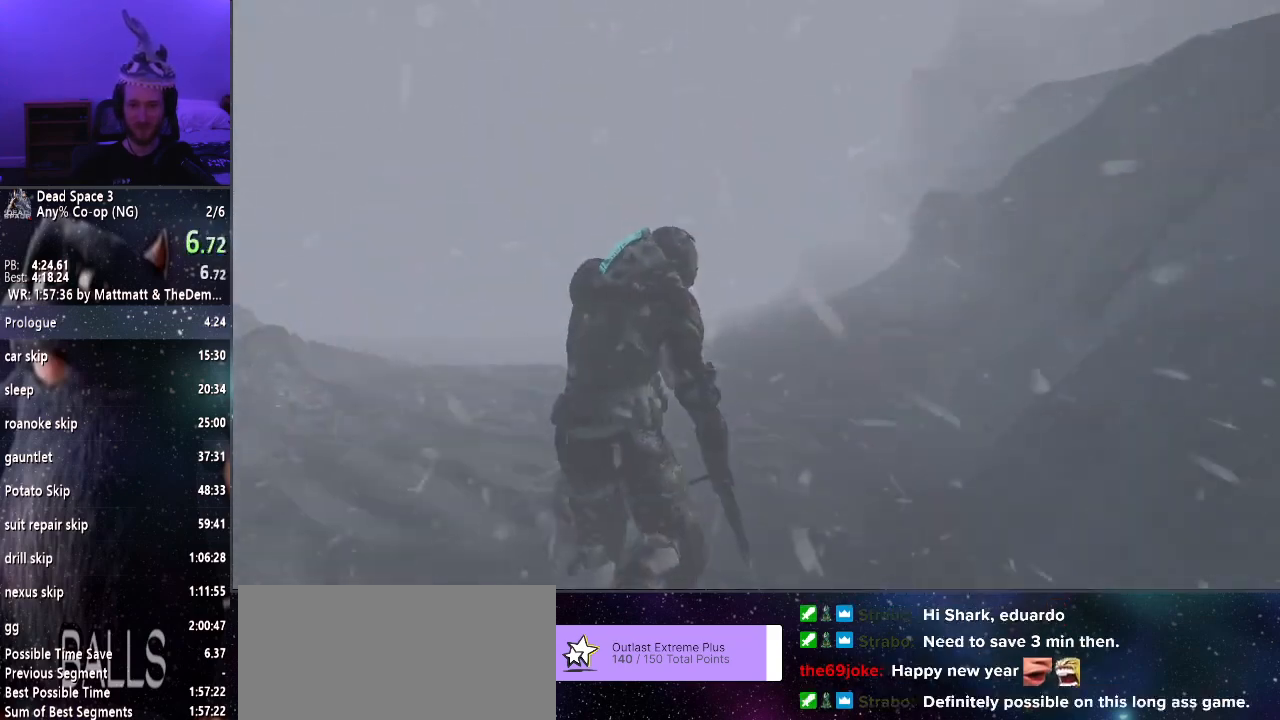
{"keys": ["shift", "w"], "mouse": [], "events": []}
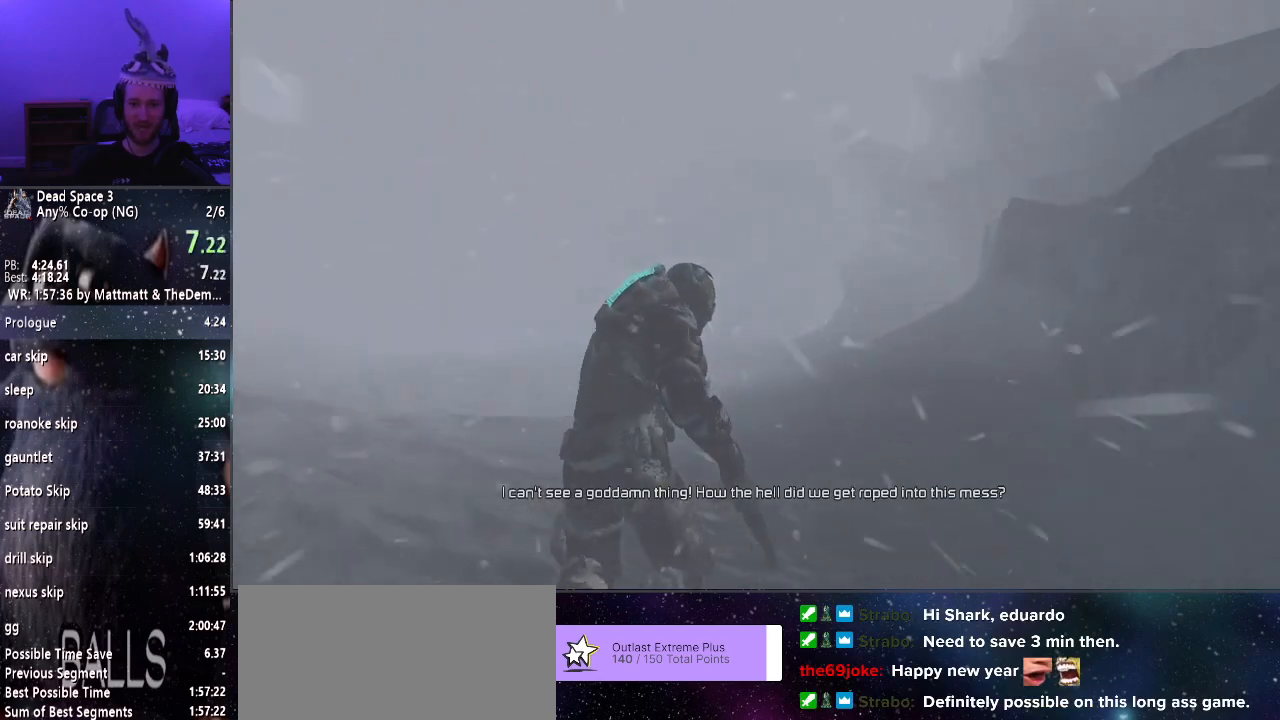
{"keys": ["shift", "w"], "mouse": [], "events": []}
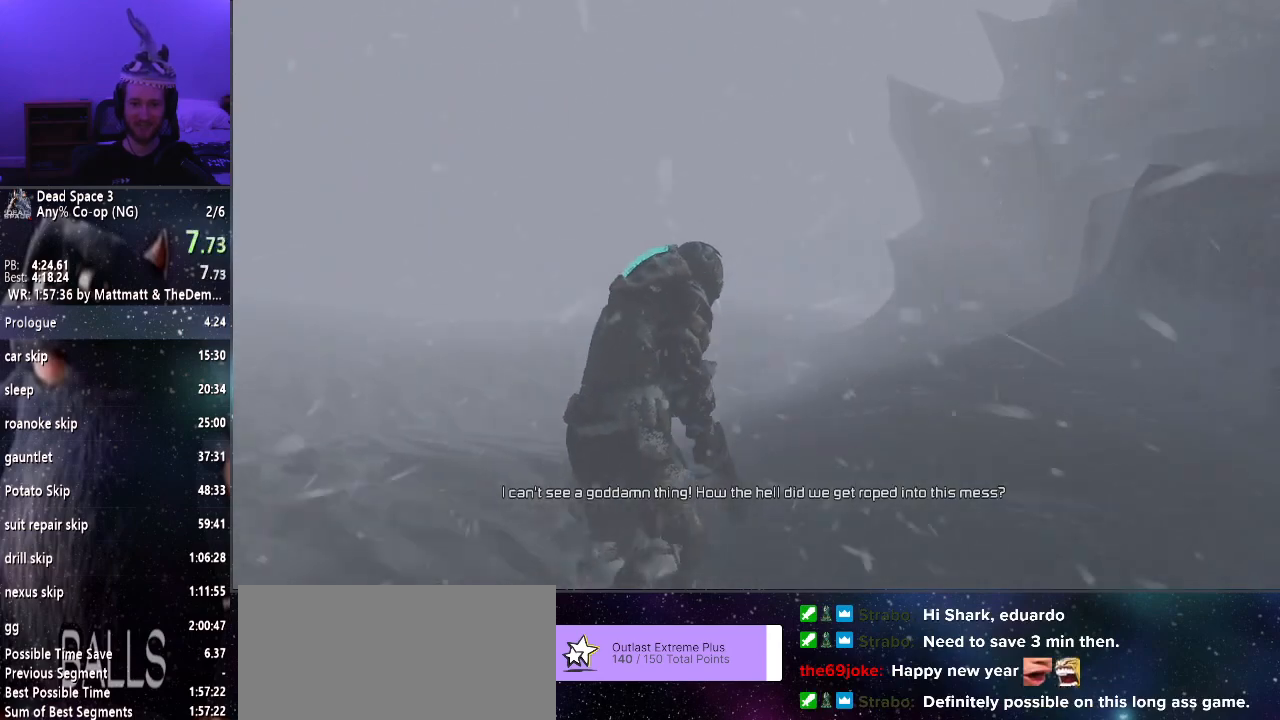
{"keys": ["shift", "w"], "mouse": [], "events": []}
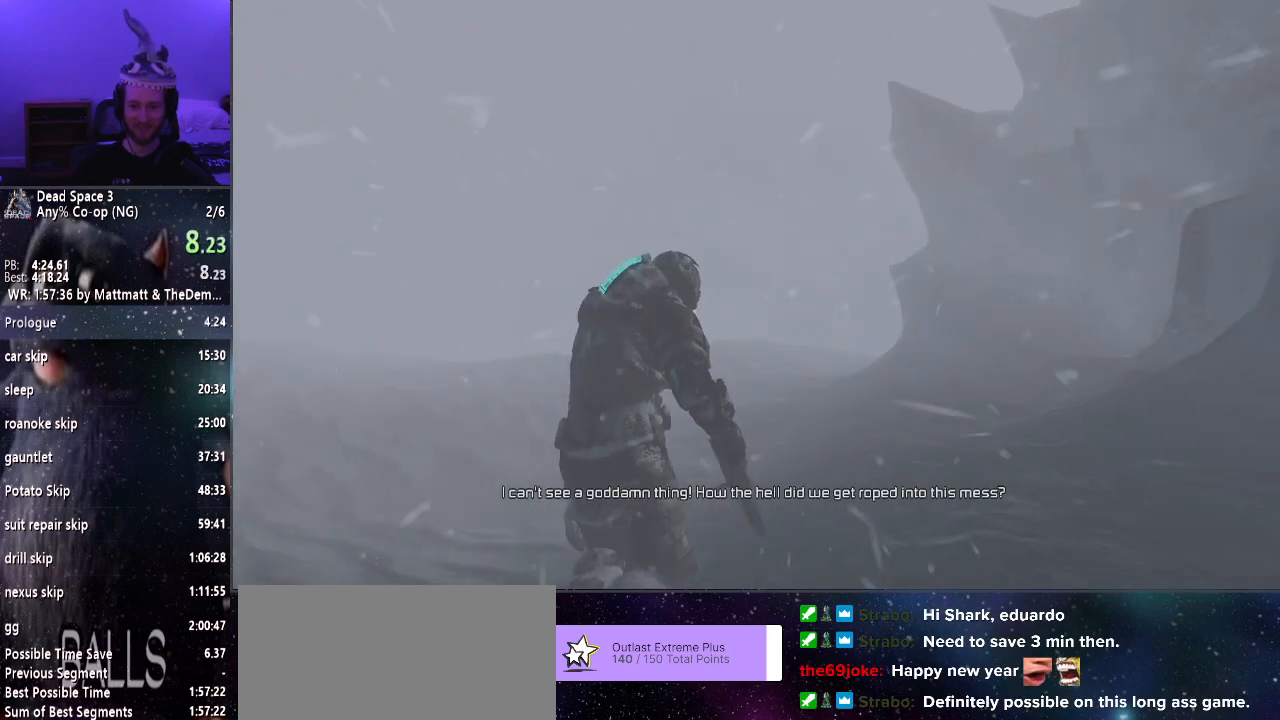
{"keys": ["shift", "w"], "mouse": [], "events": []}
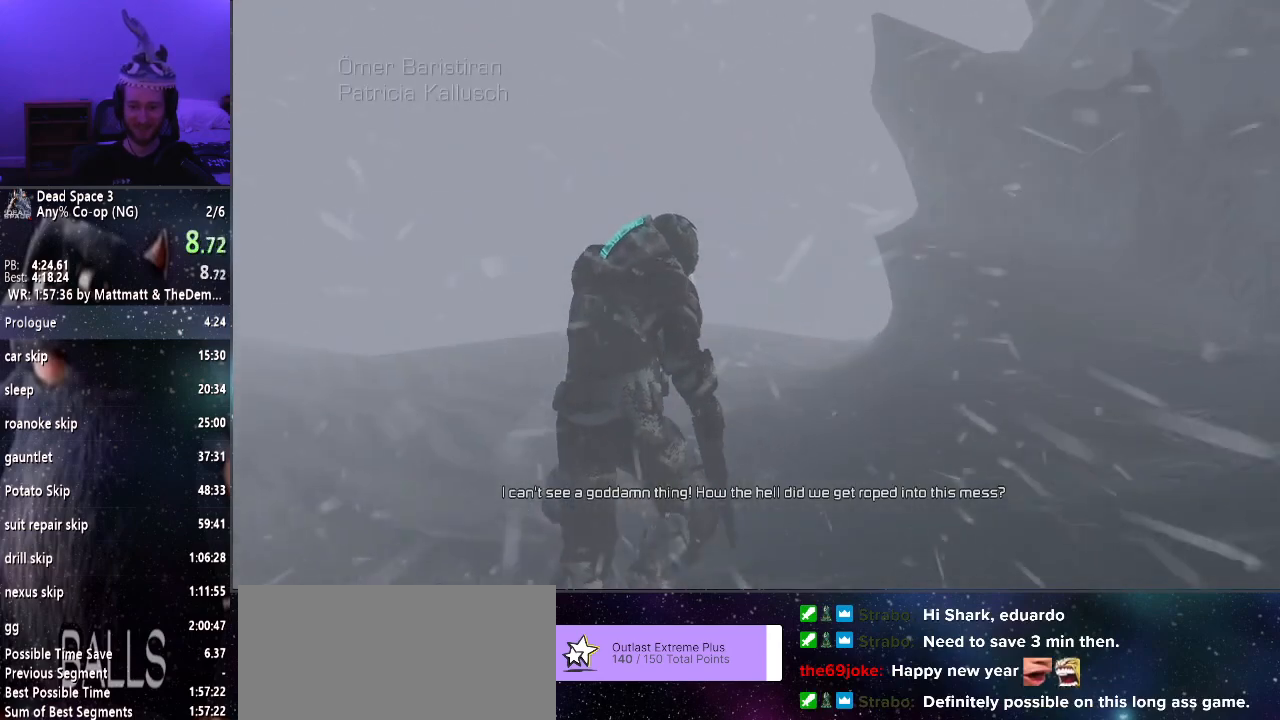
{"keys": ["shift", "w"], "mouse": [], "events": []}
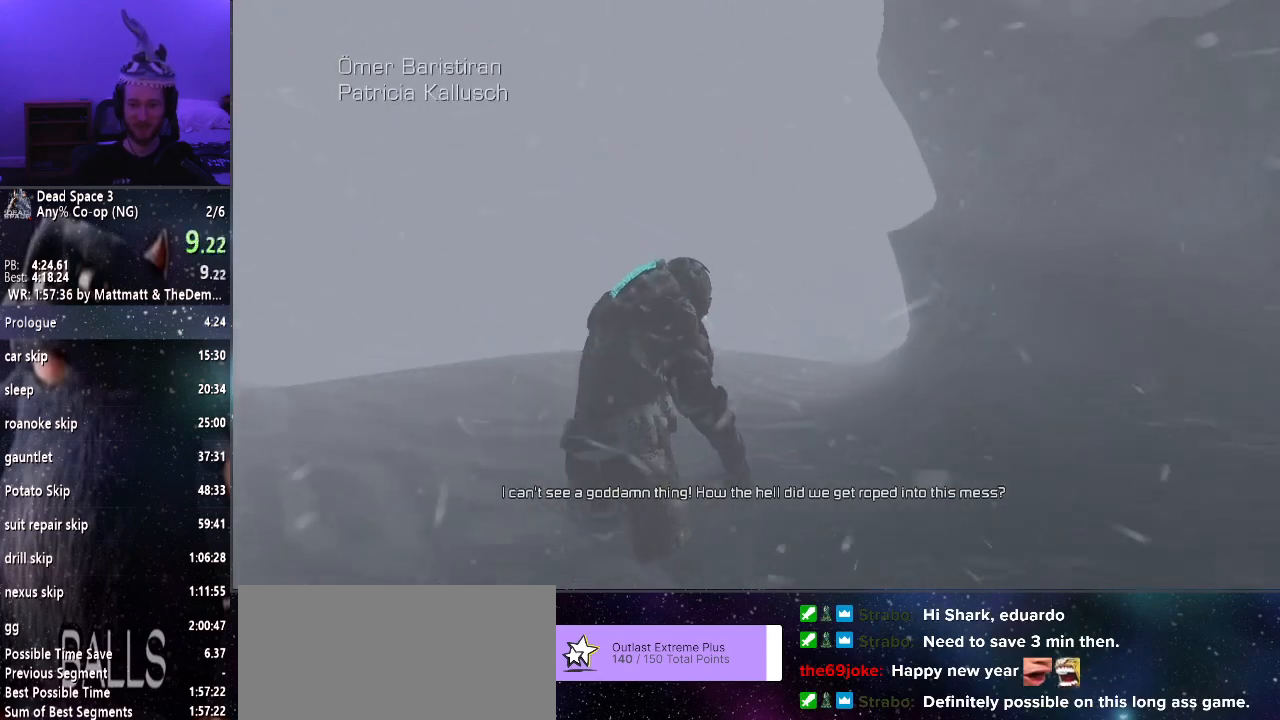
{"keys": ["shift", "w"], "mouse": [], "events": []}
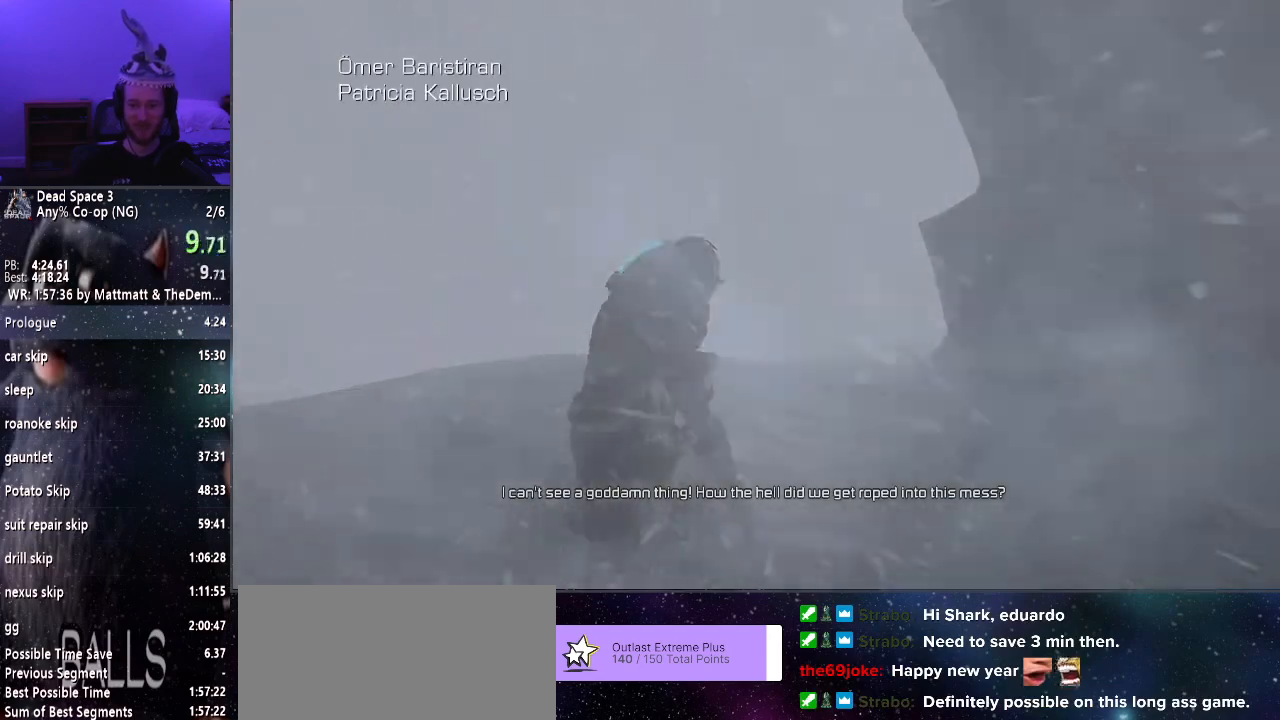
{"keys": ["shift", "w"], "mouse": [], "events": []}
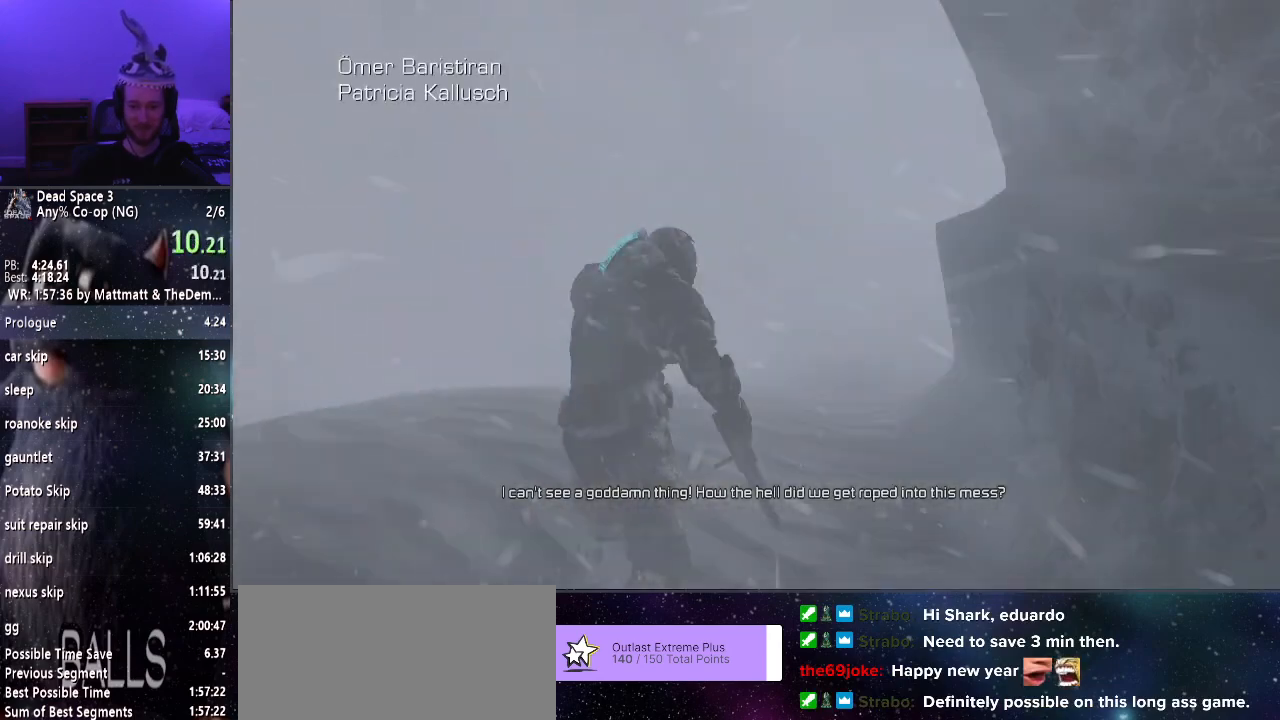
{"keys": ["shift", "w"], "mouse": [], "events": []}
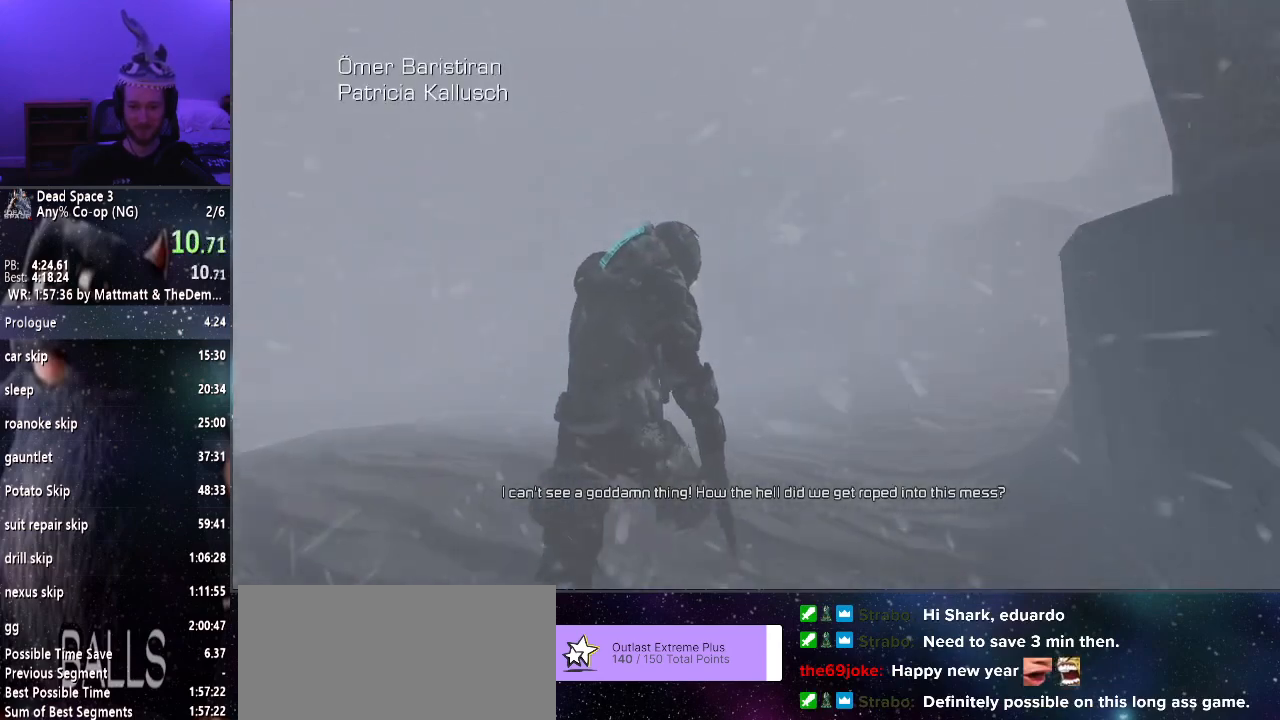
{"keys": ["shift", "w"], "mouse": [], "events": []}
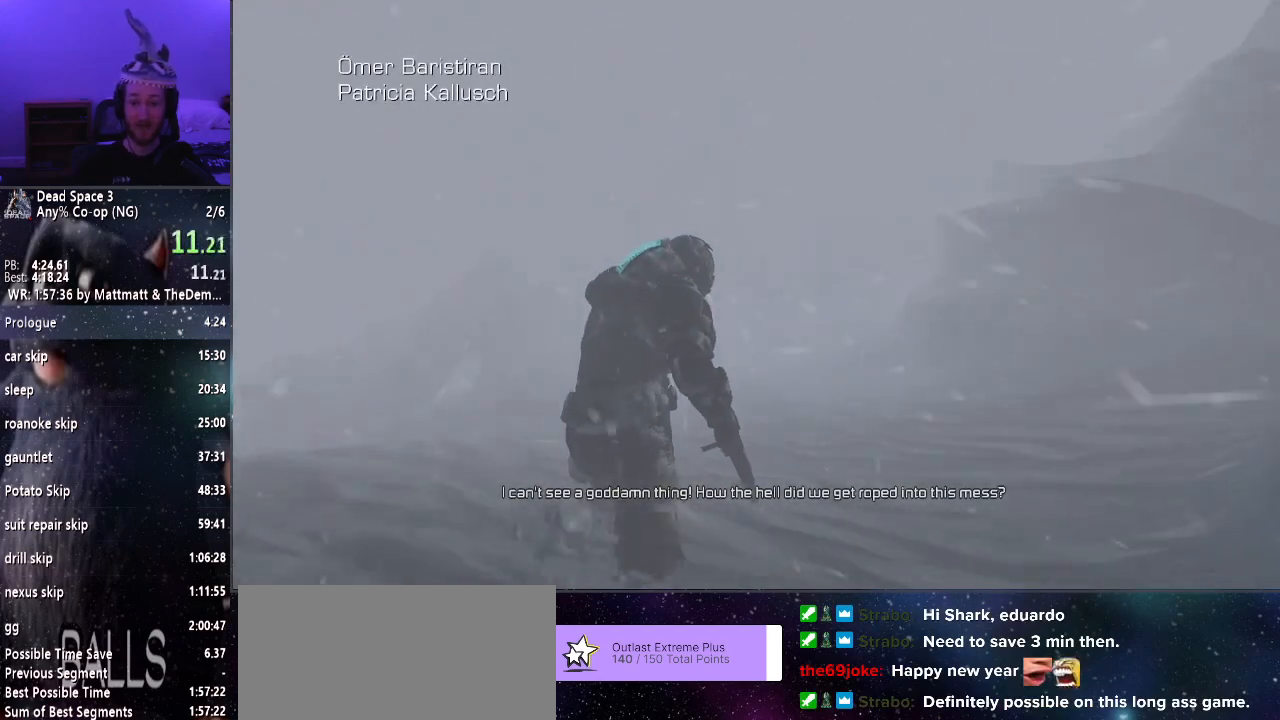
{"keys": ["shift", "w"], "mouse": [], "events": []}
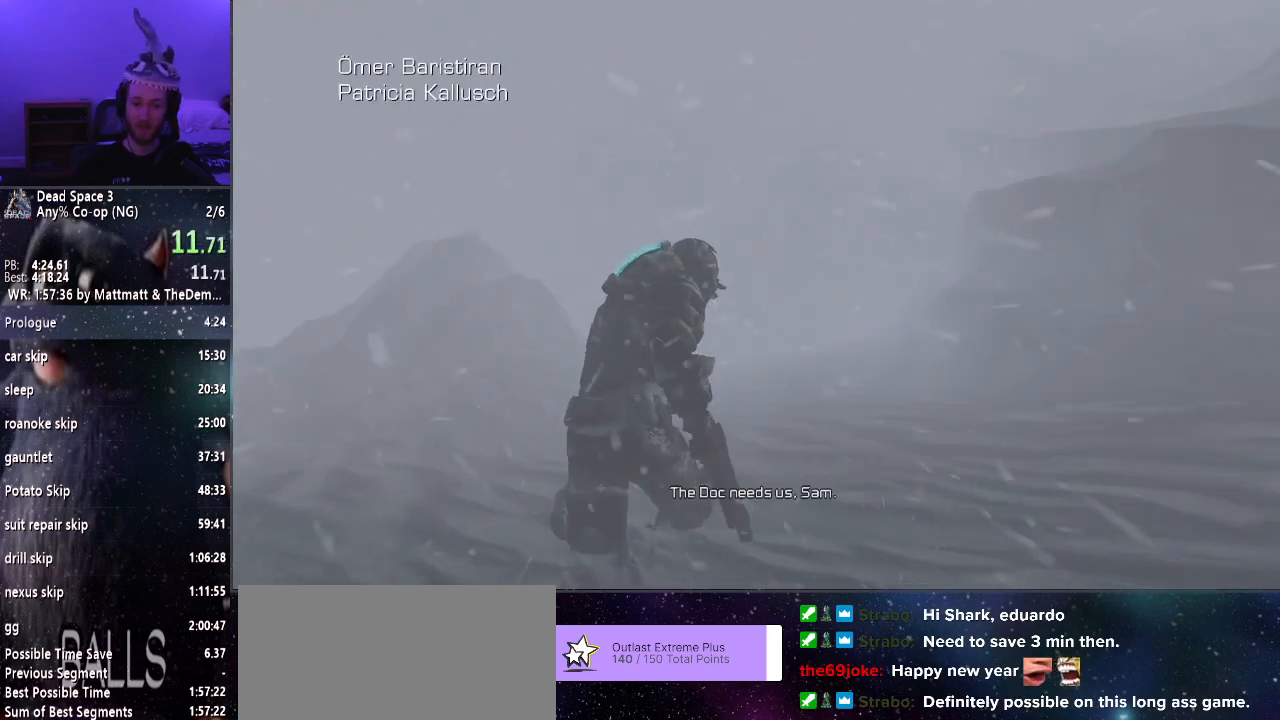
{"keys": ["shift", "w"], "mouse": [], "events": []}
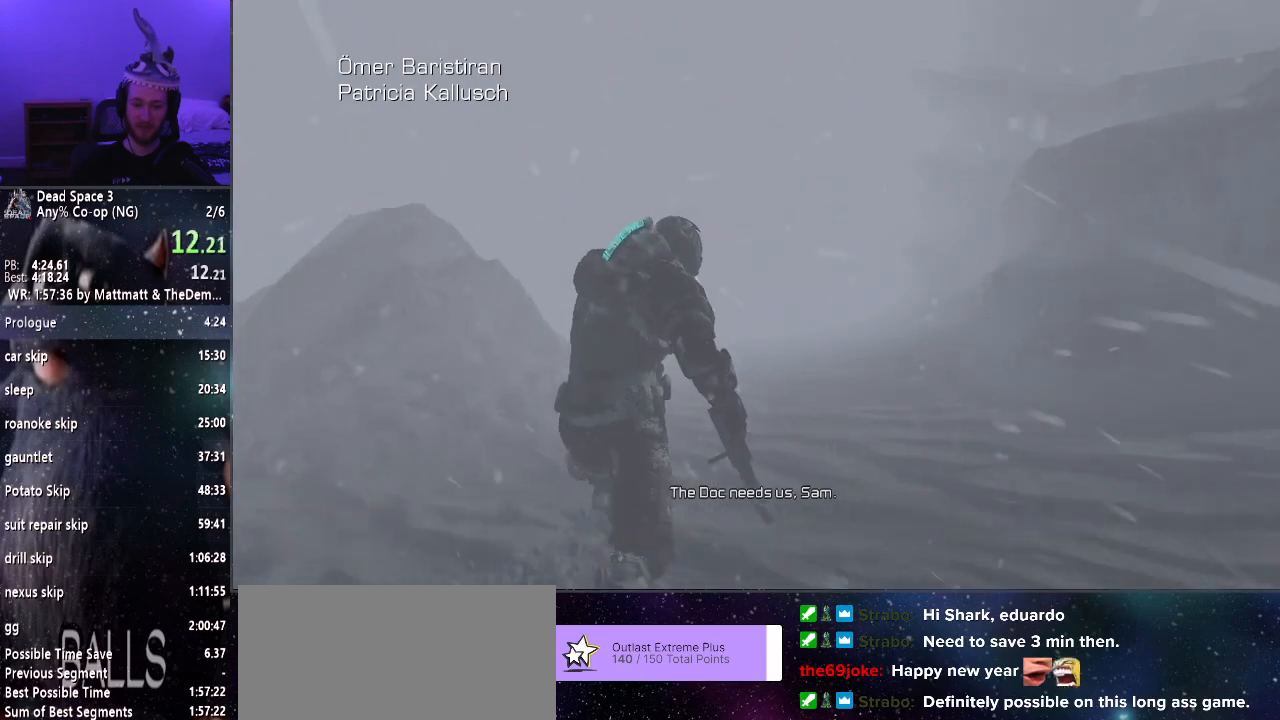
{"keys": ["shift", "w"], "mouse": [], "events": []}
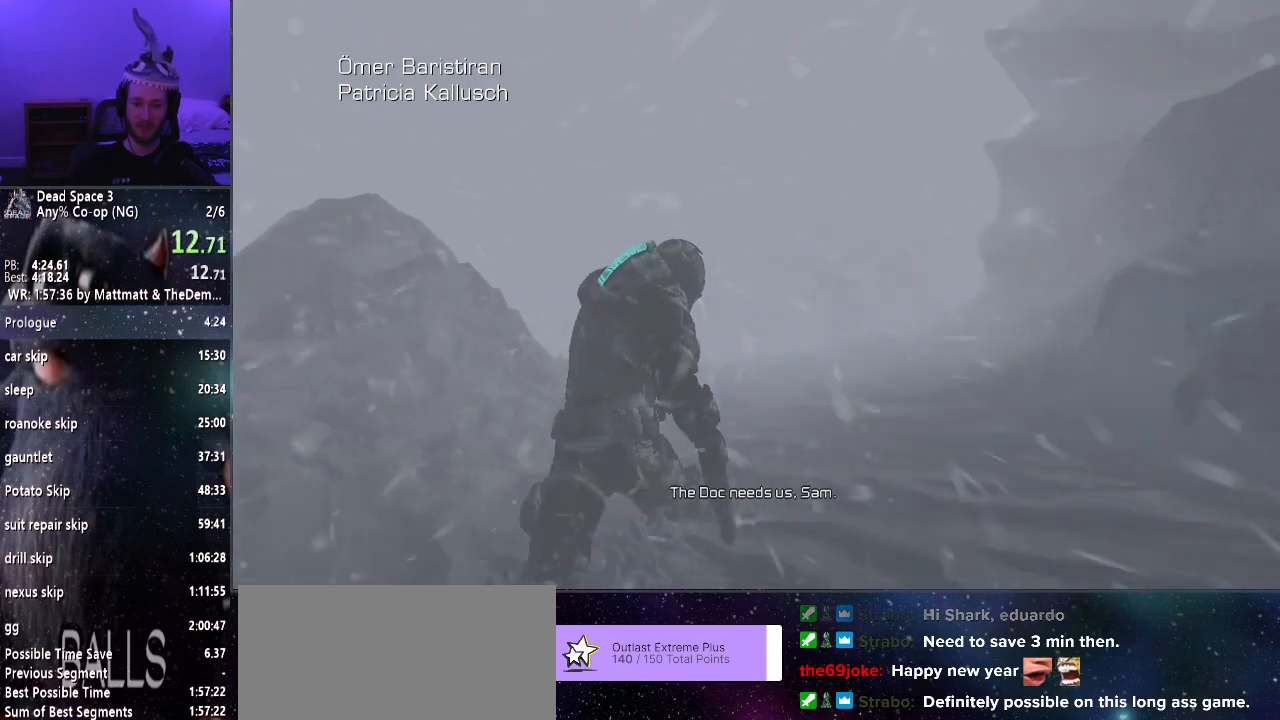
{"keys": ["shift", "w"], "mouse": [], "events": []}
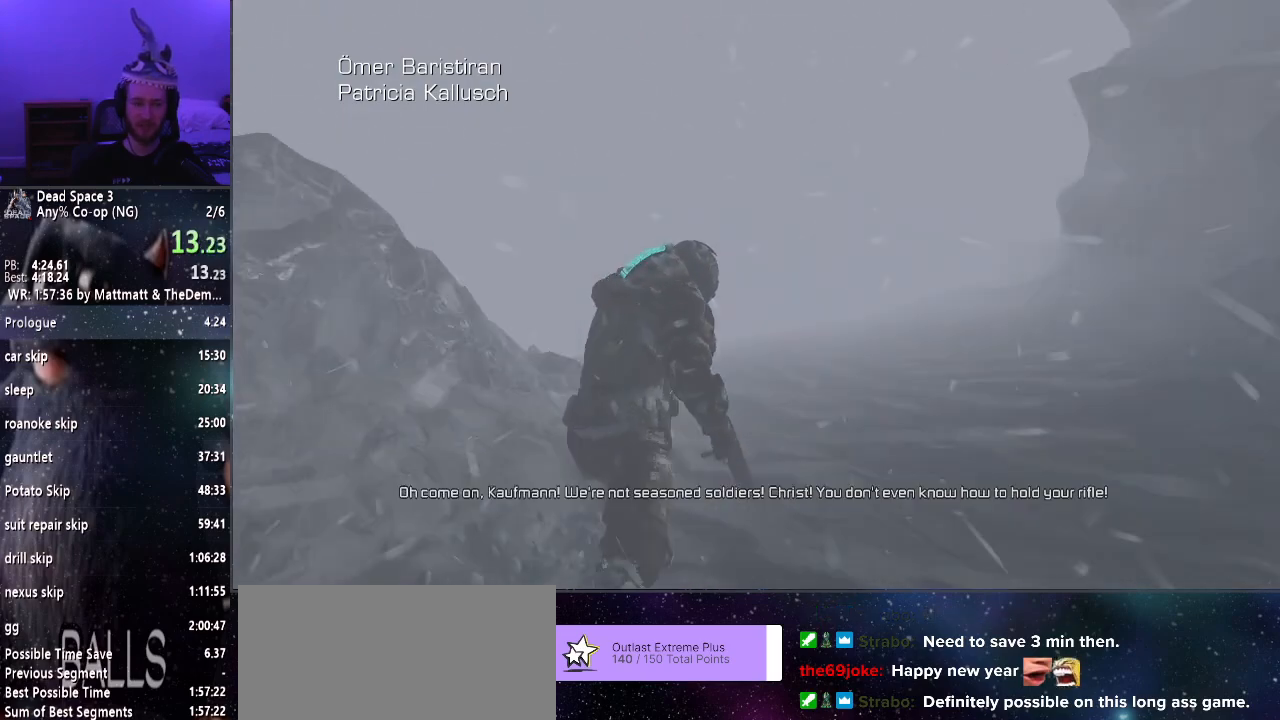
{"keys": ["shift", "w"], "mouse": [], "events": []}
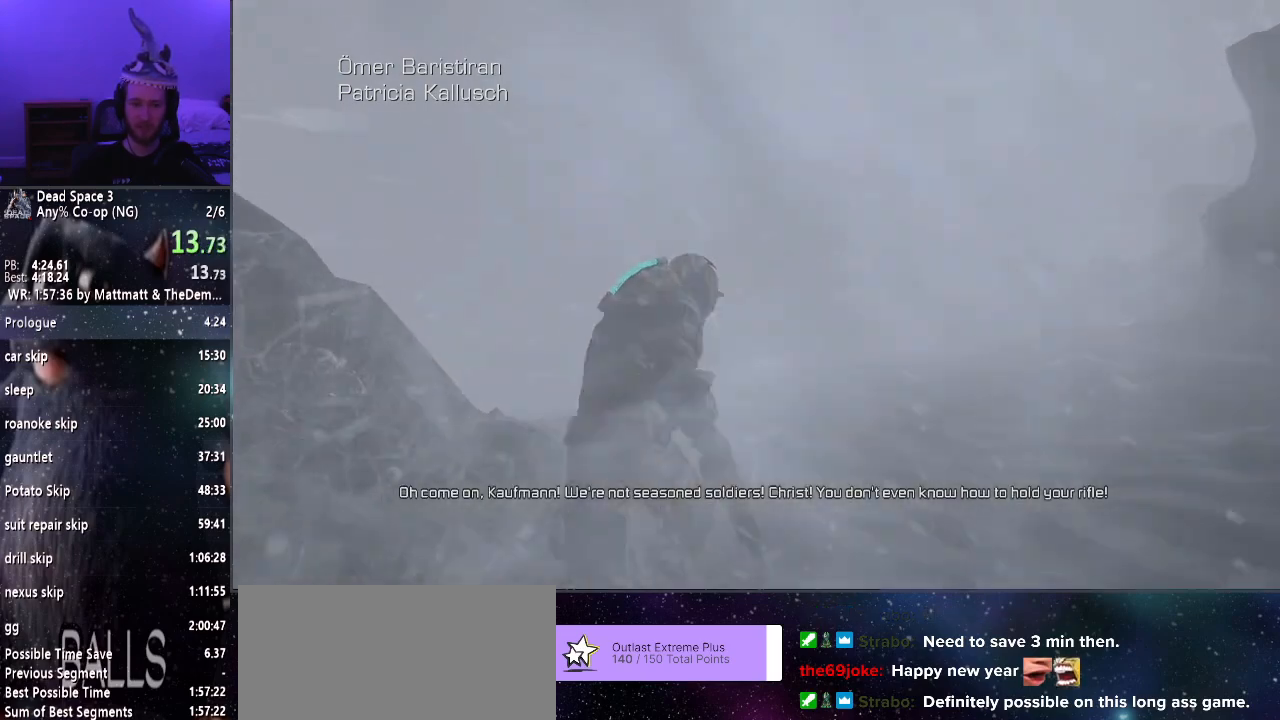
{"keys": ["shift", "w"], "mouse": [], "events": []}
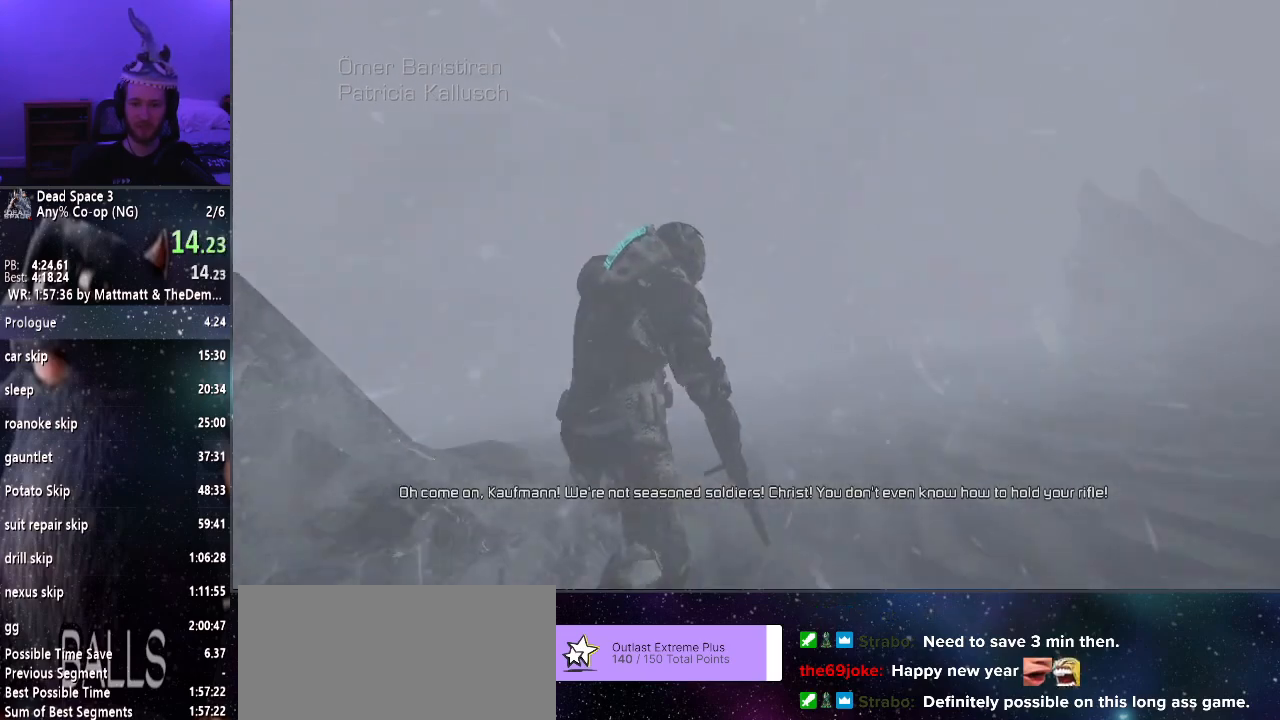
{"keys": ["shift", "w"], "mouse": [], "events": []}